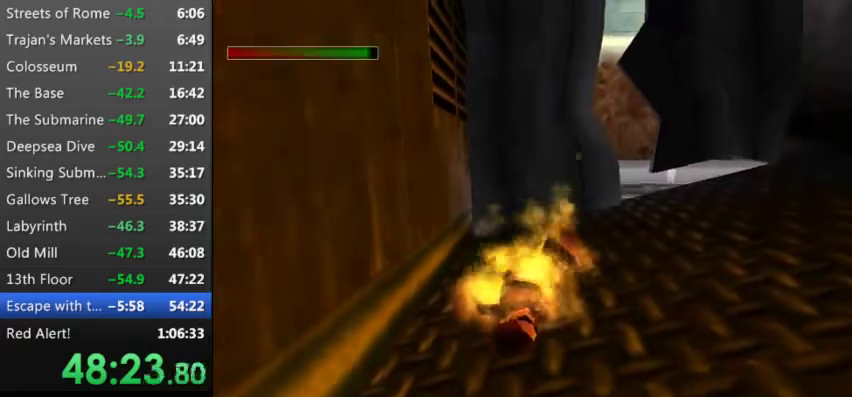
Gameplay with keyboard; each line is a JSON object with the keys held at the frame after it. "events" lists presses ("down") and releases ("up") of "0", "1", "2", "3", "4", "5", "9", "a", "d", "down", "e", "escape", "f", "left", "pause", "q", "r", "right", "s", "space", "t", "up", "w", "x", "y" and "z" between this image and that frame as [ms after this image, input, new state], when the widget could be followed in between. No other keys are recorded. Mouse input is not recorded.
{"keys": ["9"], "events": [[133, "9", "up"], [233, "9", "down"], [300, "9", "up"], [433, "9", "down"]]}
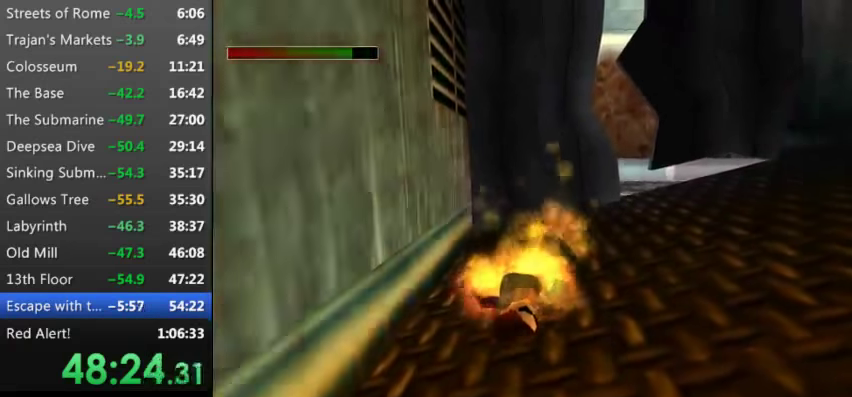
{"keys": ["9"], "events": [[33, "9", "up"], [233, "9", "down"], [333, "9", "up"], [466, "9", "down"]]}
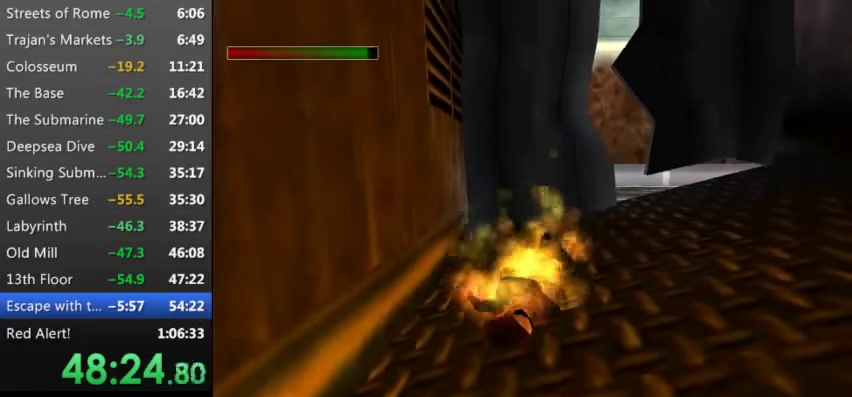
{"keys": ["9"], "events": [[66, "9", "up"], [200, "9", "down"], [300, "9", "up"], [466, "9", "down"]]}
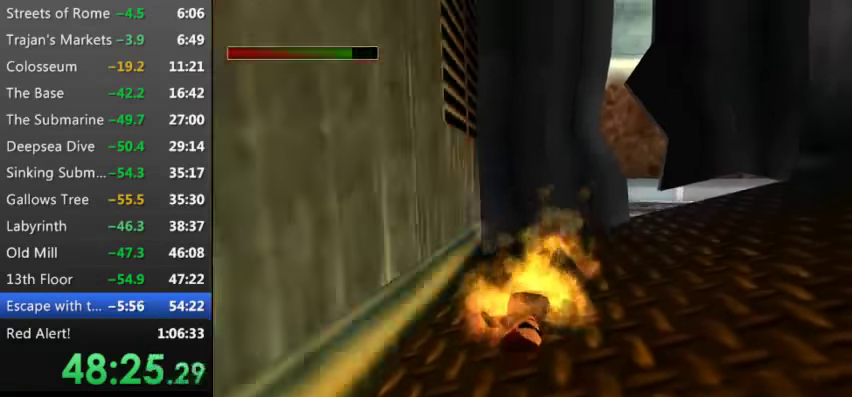
{"keys": ["9"], "events": [[66, "9", "up"], [200, "9", "down"], [333, "9", "up"], [433, "9", "down"]]}
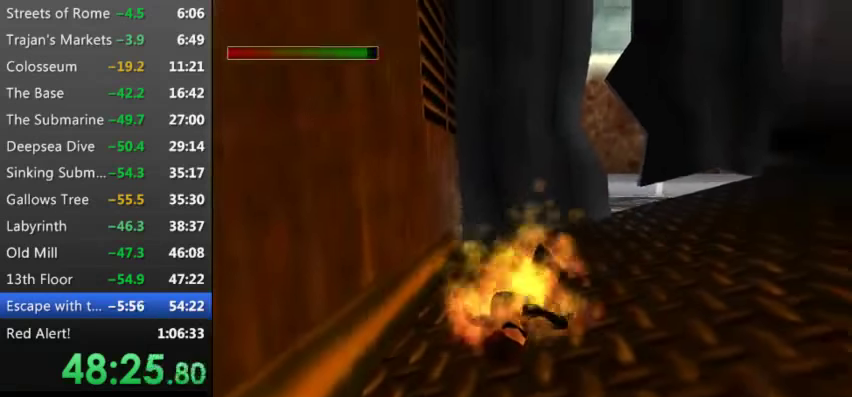
{"keys": [], "events": [[33, "9", "up"], [166, "9", "down"], [266, "9", "up"], [366, "9", "down"], [500, "9", "up"]]}
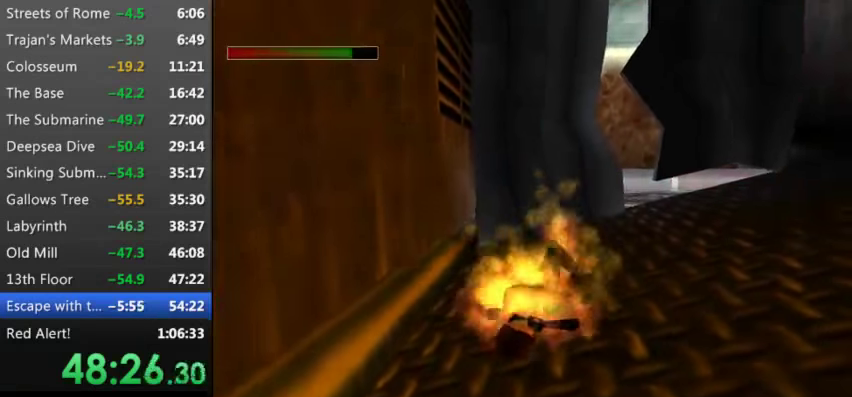
{"keys": [], "events": [[100, "9", "down"], [233, "9", "up"], [333, "9", "down"], [466, "9", "up"]]}
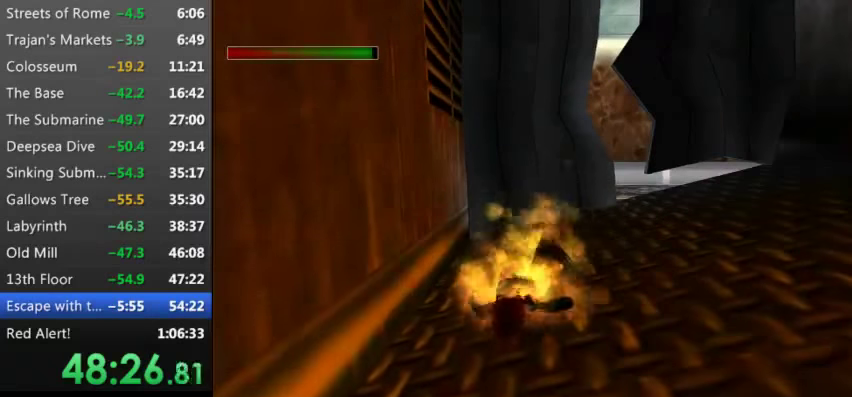
{"keys": ["9"], "events": [[66, "9", "down"], [166, "9", "up"], [266, "9", "down"], [333, "9", "up"], [433, "9", "down"]]}
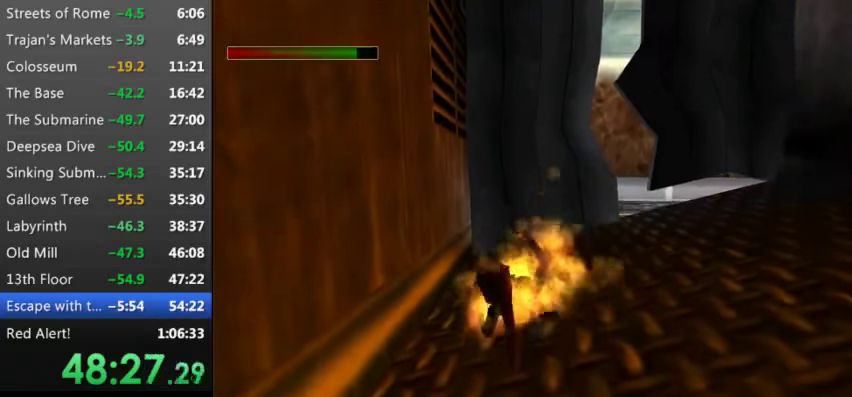
{"keys": [], "events": [[66, "9", "up"], [133, "9", "down"], [266, "9", "up"], [366, "9", "down"], [500, "9", "up"]]}
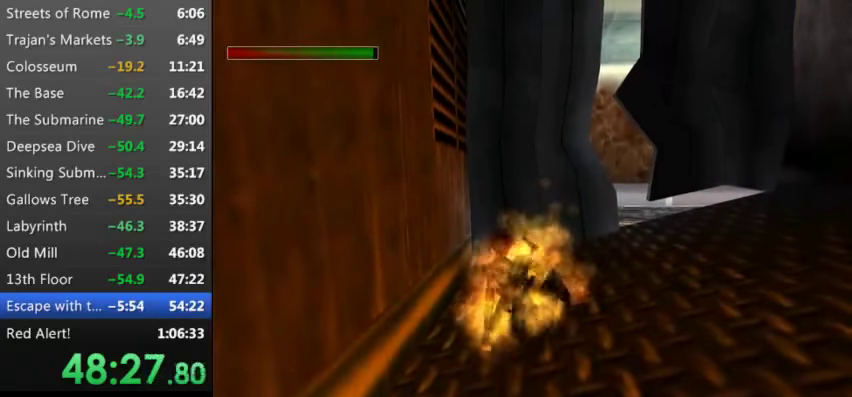
{"keys": ["9"], "events": [[99, "9", "down"], [233, "9", "up"], [266, "9", "down"], [433, "9", "up"], [499, "9", "down"]]}
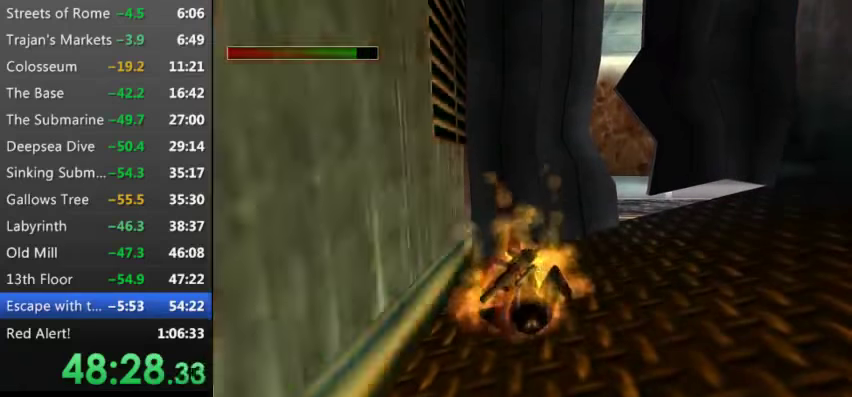
{"keys": [], "events": [[66, "9", "up"], [233, "9", "down"], [300, "9", "up"], [400, "9", "down"], [500, "9", "up"]]}
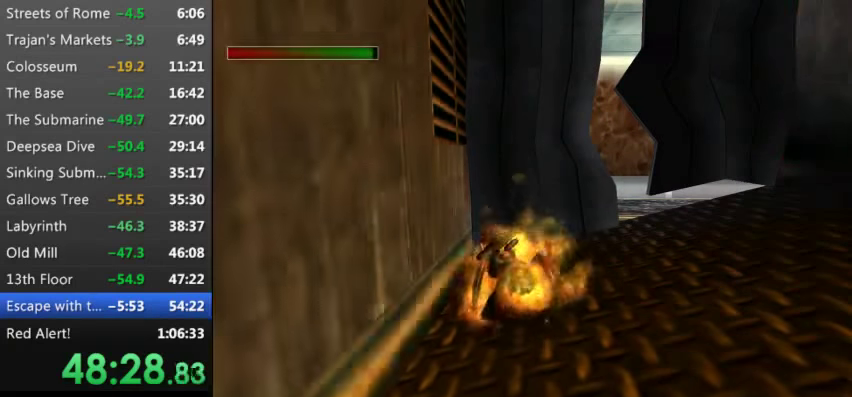
{"keys": [], "events": [[133, "9", "down"], [233, "9", "up"], [366, "9", "down"], [466, "9", "up"]]}
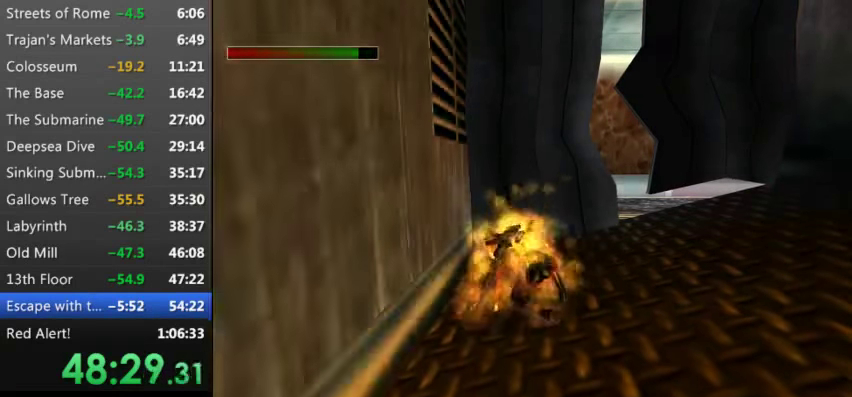
{"keys": [], "events": [[66, "9", "down"], [200, "9", "up"], [333, "9", "down"], [433, "9", "up"]]}
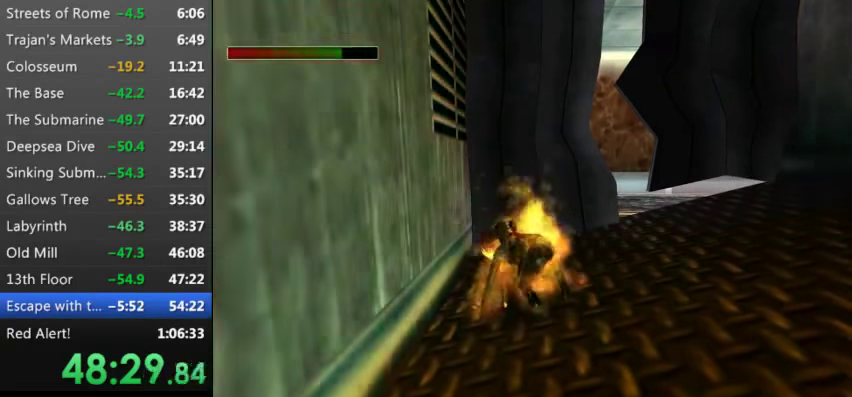
{"keys": [], "events": [[33, "9", "down"], [200, "9", "up"], [300, "9", "down"], [400, "9", "up"]]}
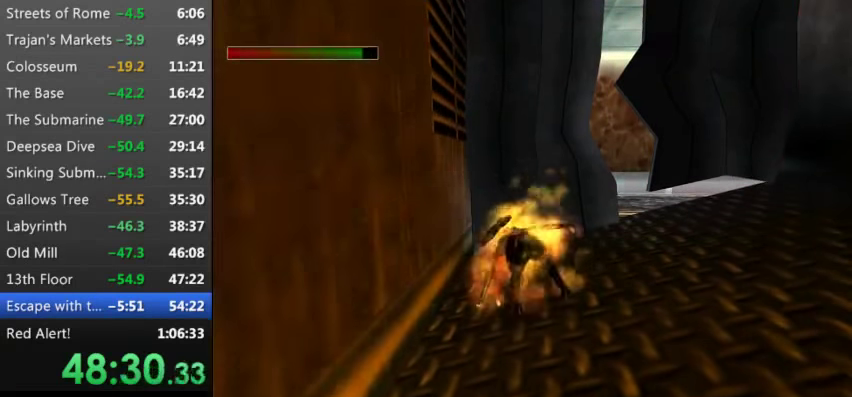
{"keys": ["9"], "events": [[33, "9", "down"], [133, "9", "up"], [266, "9", "down"], [366, "9", "up"], [500, "9", "down"]]}
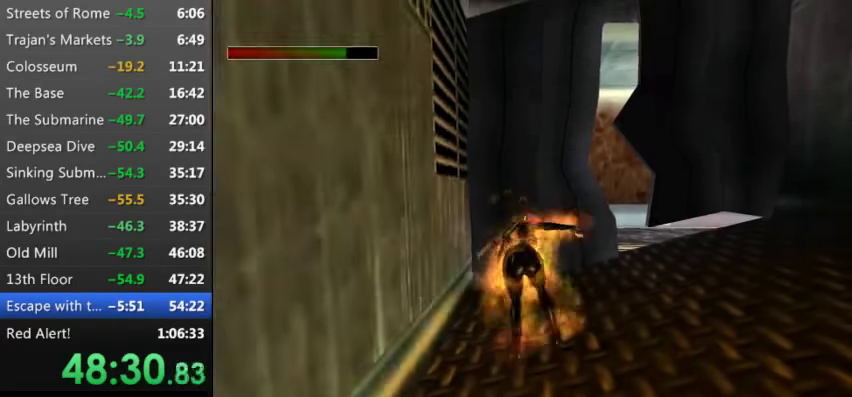
{"keys": ["9", "up"], "events": [[100, "9", "up"], [233, "9", "down"], [333, "9", "up"], [466, "9", "down"], [466, "up", "down"]]}
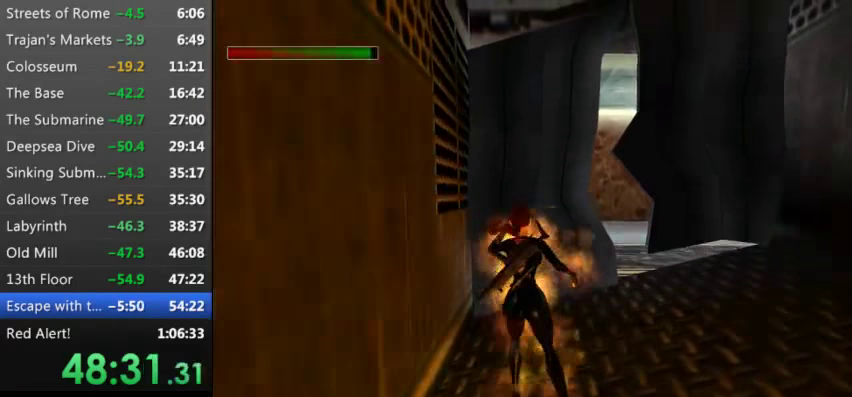
{"keys": ["9", "up"], "events": [[66, "9", "up"], [200, "9", "down"], [300, "9", "up"], [433, "9", "down"]]}
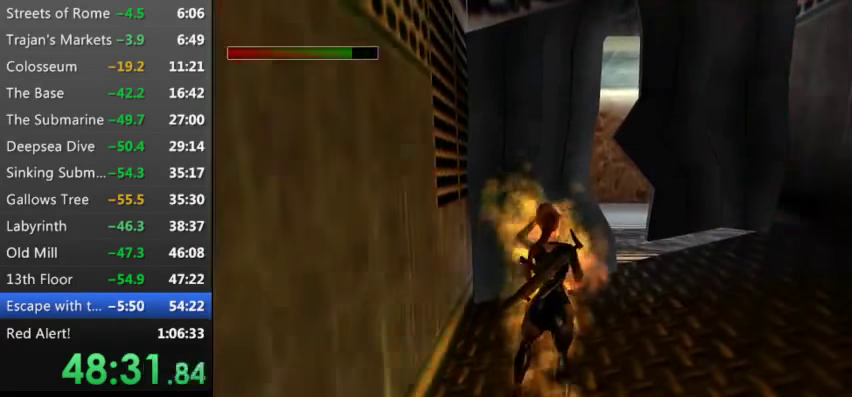
{"keys": ["9", "up"], "events": [[100, "9", "up"], [200, "9", "down"], [333, "9", "up"], [400, "9", "down"]]}
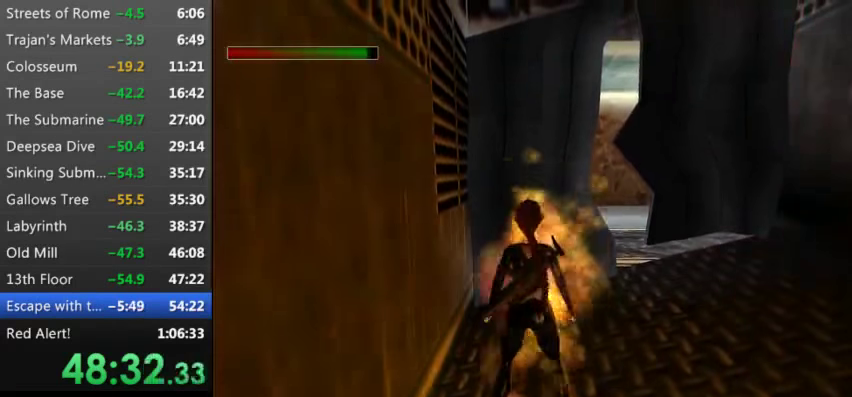
{"keys": ["left"], "events": [[66, "9", "up"], [133, "9", "down"], [300, "9", "up"], [300, "left", "down"], [366, "up", "up"]]}
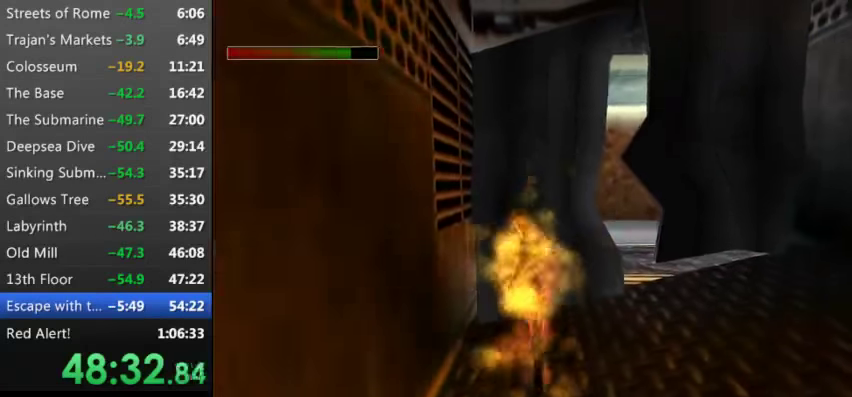
{"keys": ["left"], "events": []}
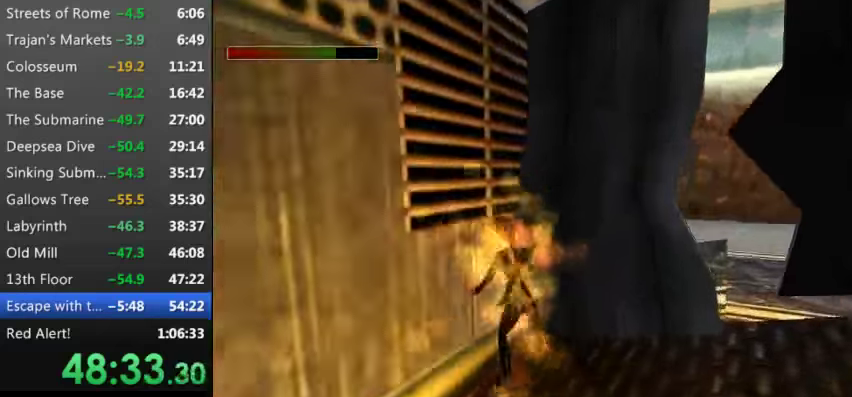
{"keys": ["9", "up", "w"], "events": [[200, "left", "up"], [200, "up", "down"], [300, "w", "down"], [433, "9", "down"]]}
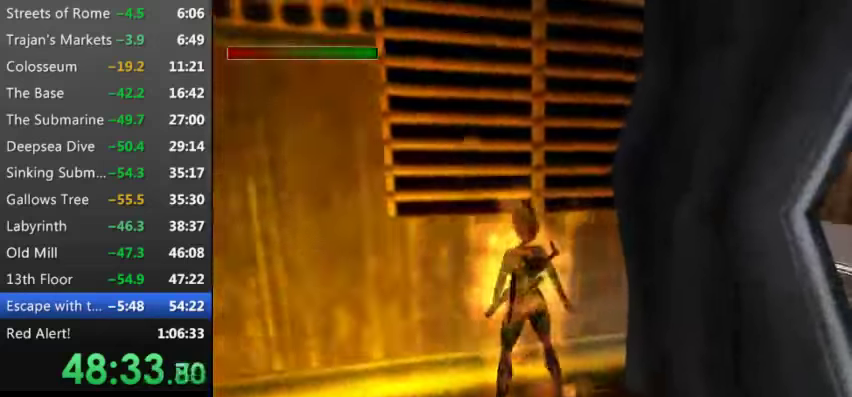
{"keys": ["9", "up", "w"], "events": [[100, "9", "up"], [167, "9", "down"], [333, "9", "up"], [467, "9", "down"]]}
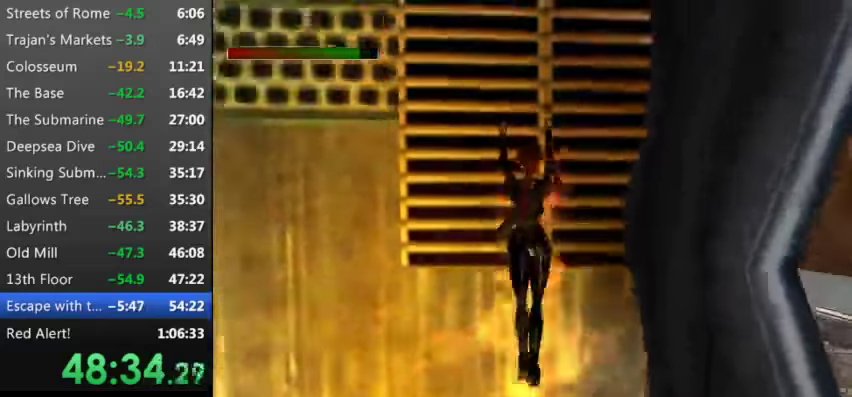
{"keys": ["9", "up", "w"], "events": [[67, "9", "up"], [200, "9", "down"], [300, "9", "up"], [400, "9", "down"]]}
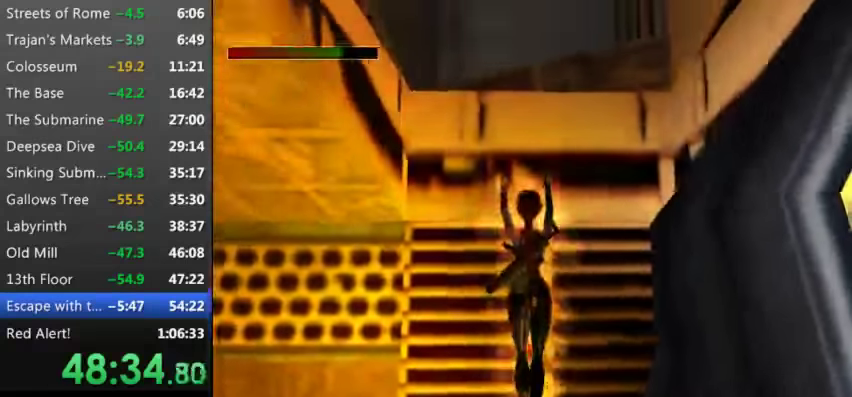
{"keys": ["up", "w"], "events": [[33, "9", "up"], [100, "9", "down"], [267, "9", "up"], [333, "9", "down"], [433, "9", "up"]]}
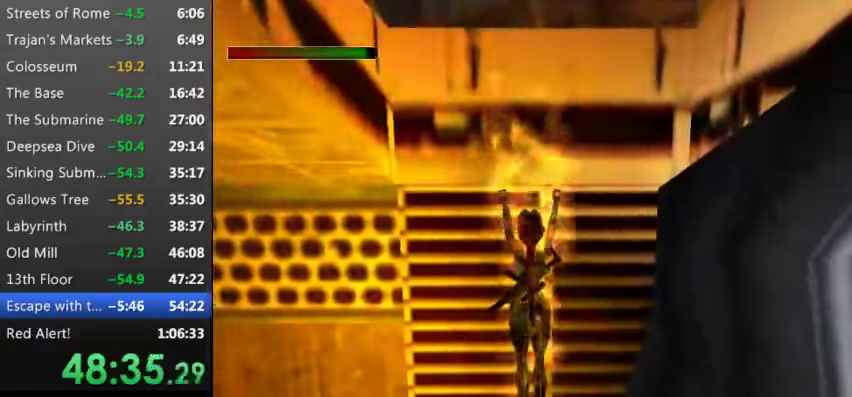
{"keys": ["up", "w"], "events": [[100, "9", "down"], [267, "9", "up"], [367, "9", "down"], [467, "9", "up"]]}
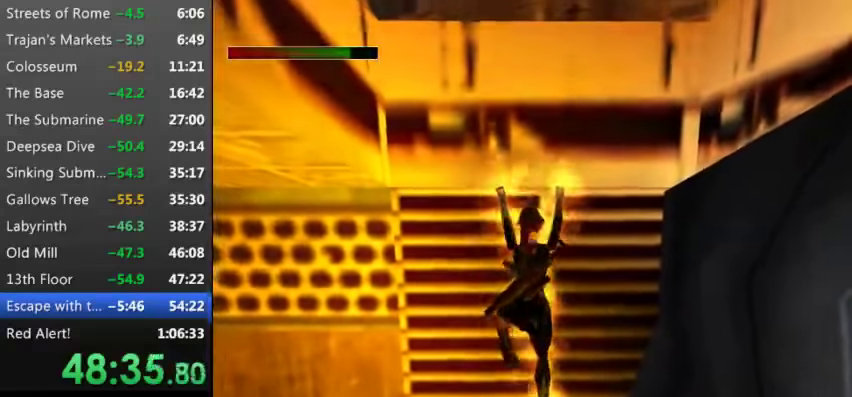
{"keys": ["up", "w"], "events": [[100, "9", "down"], [233, "9", "up"], [300, "9", "down"], [433, "9", "up"]]}
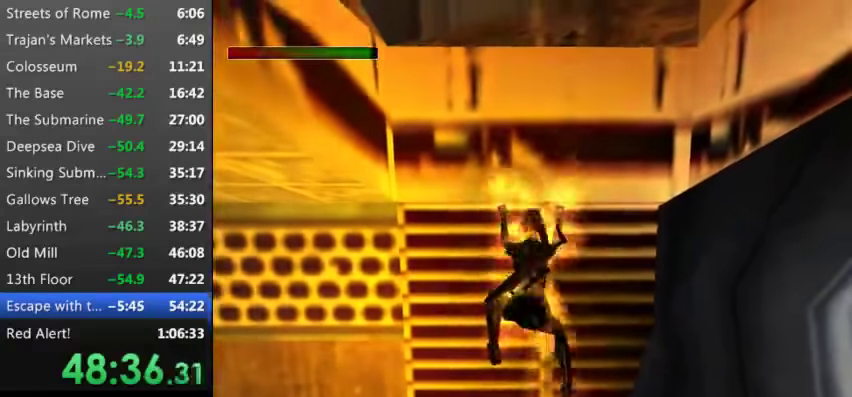
{"keys": ["9", "up", "w"], "events": [[33, "9", "down"], [100, "9", "up"], [200, "9", "down"], [333, "9", "up"], [433, "9", "down"]]}
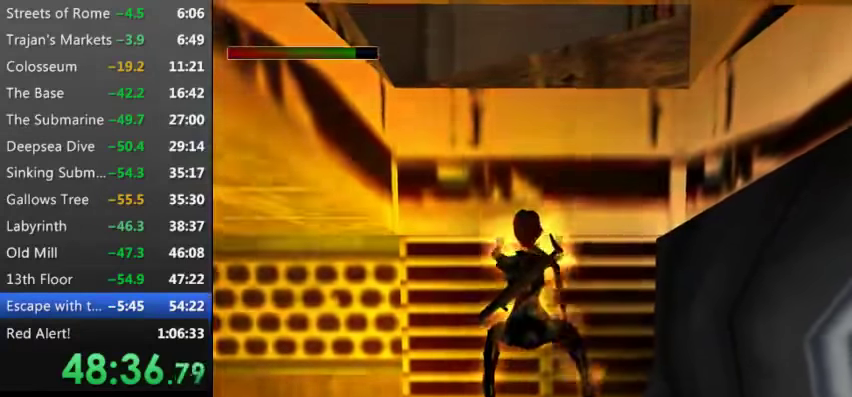
{"keys": ["w"], "events": [[33, "9", "up"], [167, "9", "down"], [267, "9", "up"], [367, "9", "down"], [467, "9", "up"], [500, "up", "up"]]}
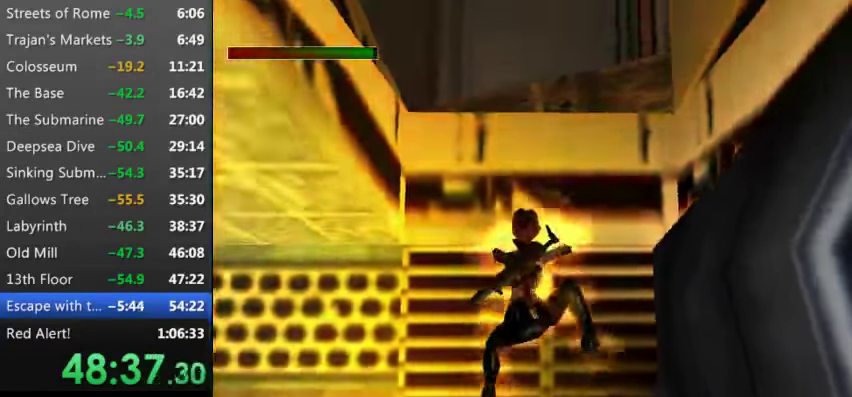
{"keys": ["w"], "events": [[100, "9", "down"], [200, "9", "up"], [267, "9", "down"], [367, "9", "up"]]}
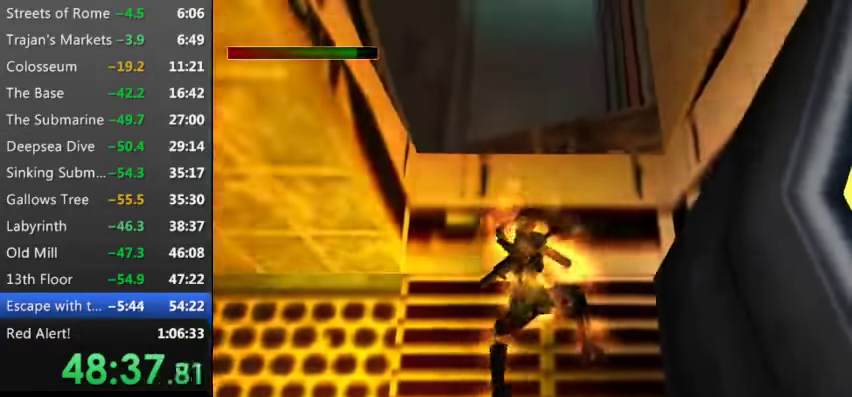
{"keys": ["s", "w"], "events": [[300, "s", "down"]]}
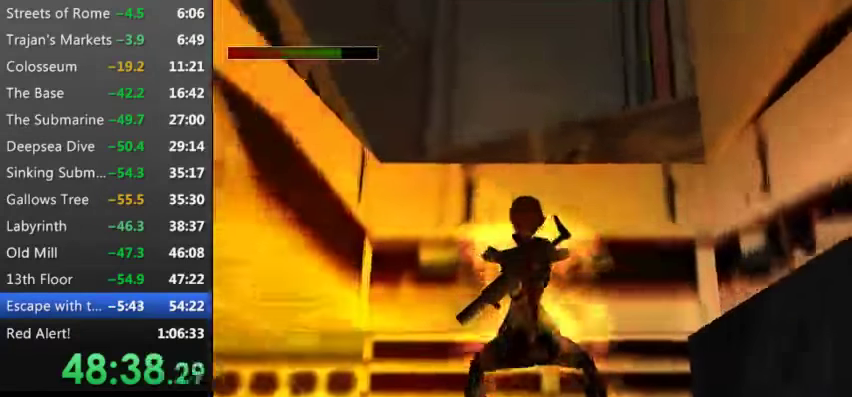
{"keys": ["s", "w"], "events": []}